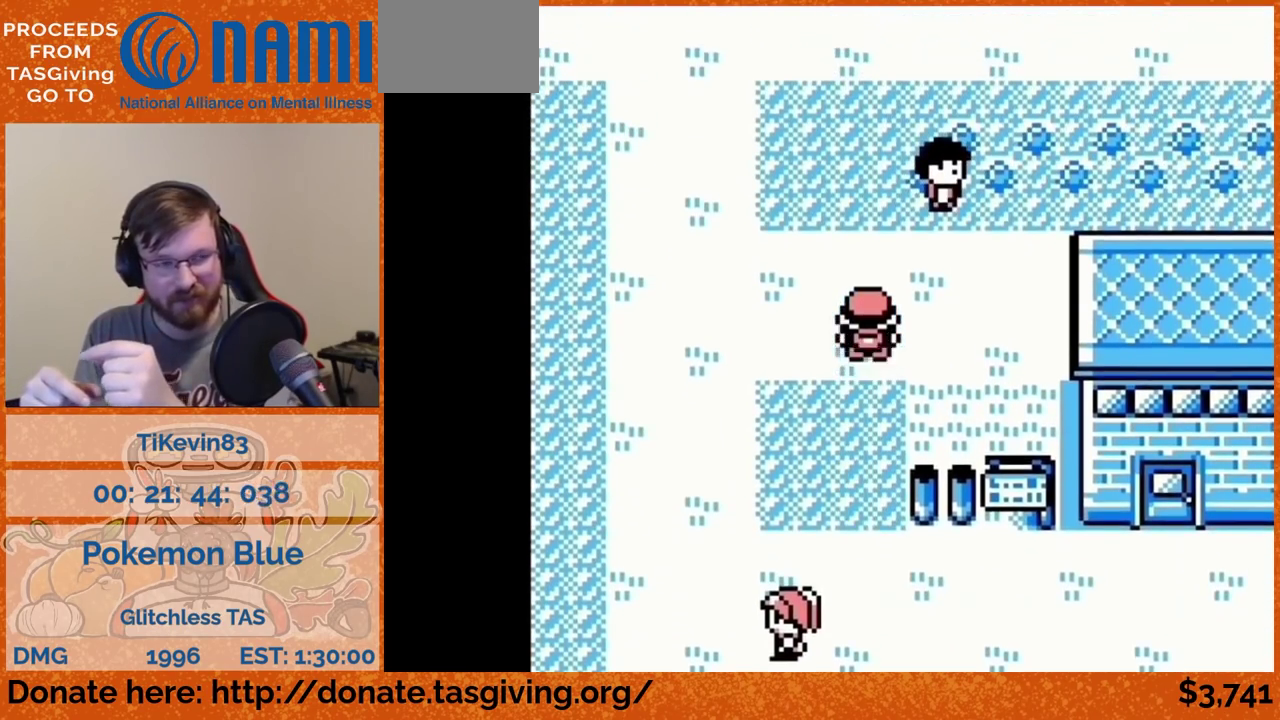
Gameplay with a controller (Nintendo layout); each line is a JSON object with the inputs held at the frame after it. "events" lists button and stick changes between this image and that frame as [ms after this image, input, new state], when the widget could be followed in between. Not read: L3 R3.
{"buttons": ["DPAD_UP"], "events": [[217, "DPAD_LEFT", "up"], [217, "DPAD_UP", "down"]]}
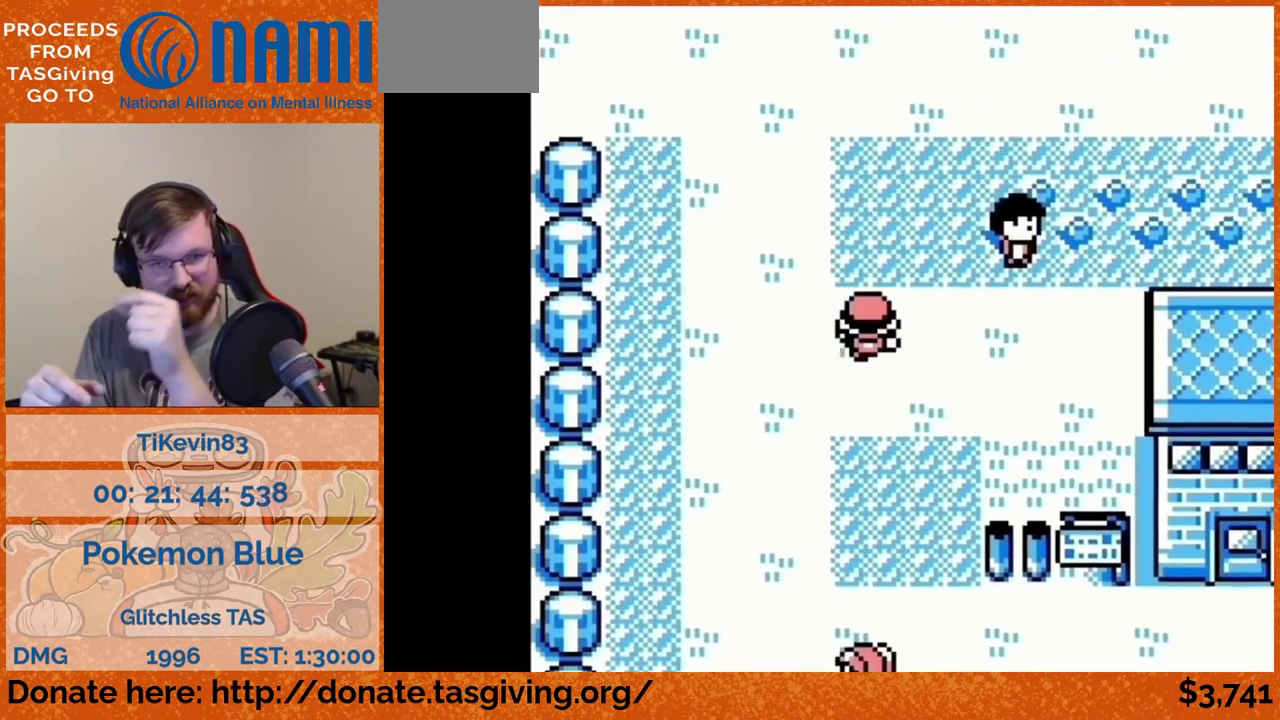
{"buttons": ["DPAD_UP"]}
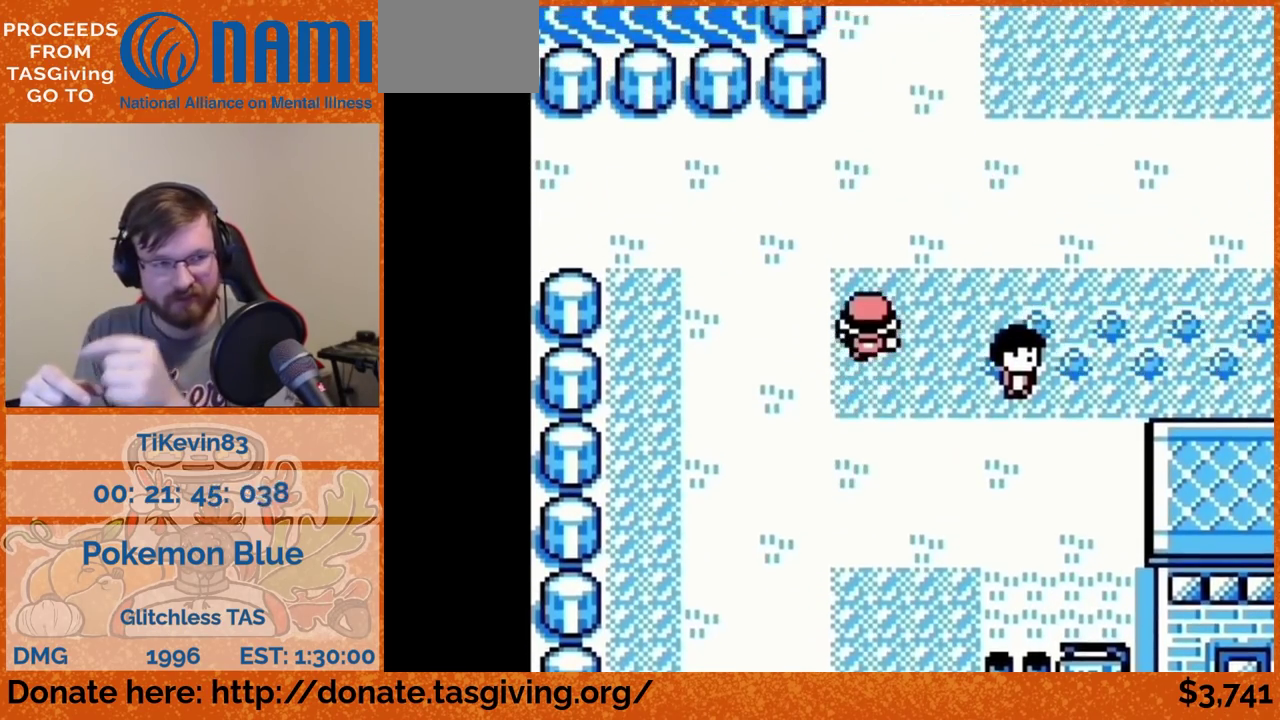
{"buttons": ["DPAD_UP"]}
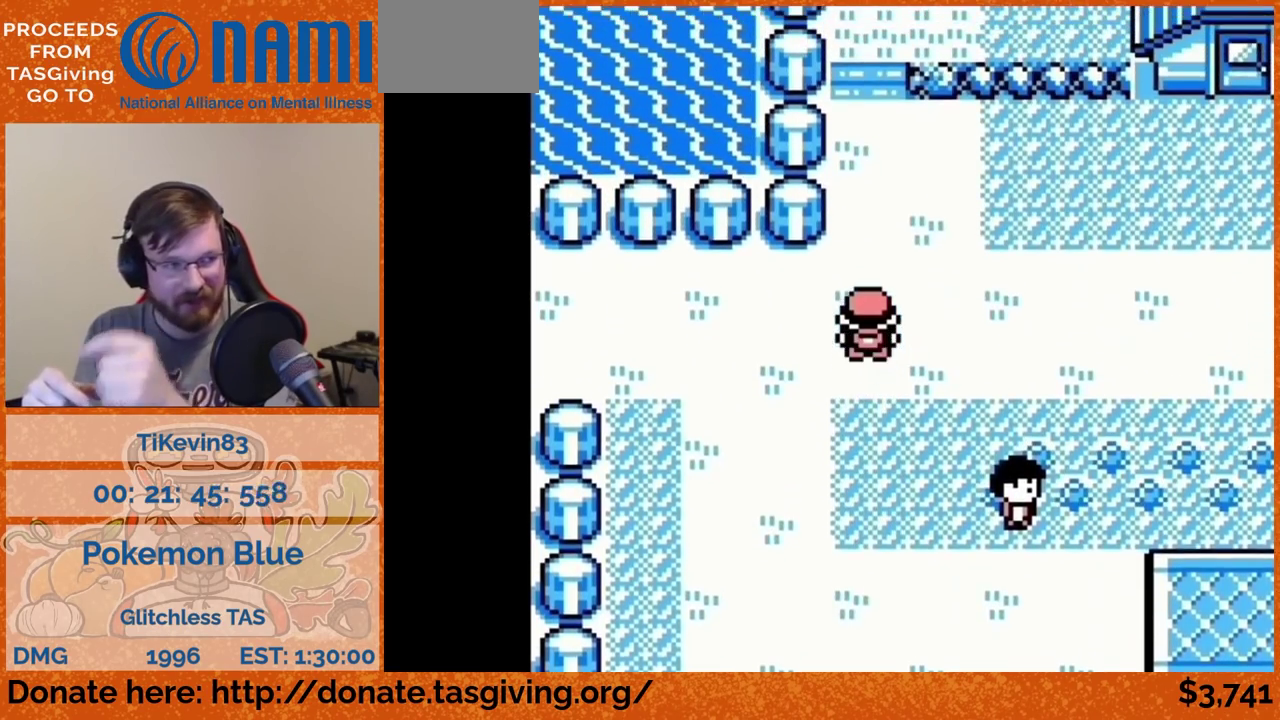
{"buttons": ["DPAD_UP"]}
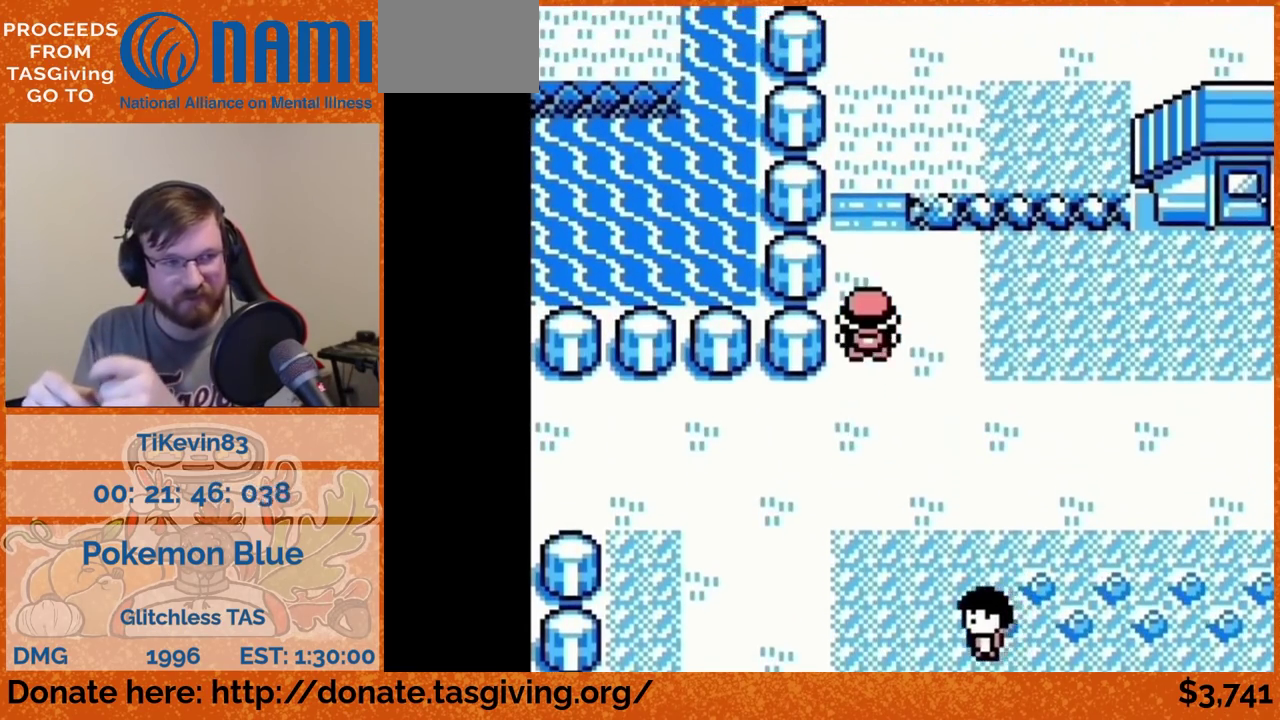
{"buttons": ["DPAD_UP"]}
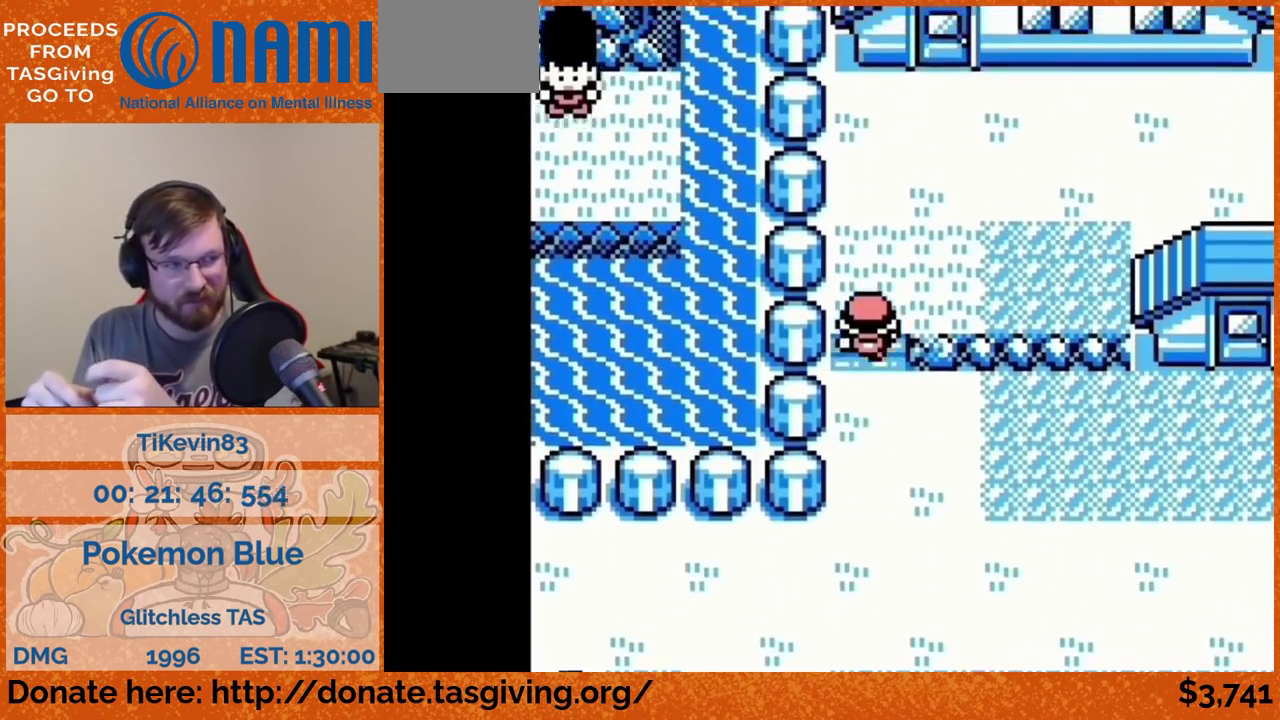
{"buttons": ["DPAD_RIGHT"], "events": [[450, "DPAD_RIGHT", "down"], [450, "DPAD_UP", "up"]]}
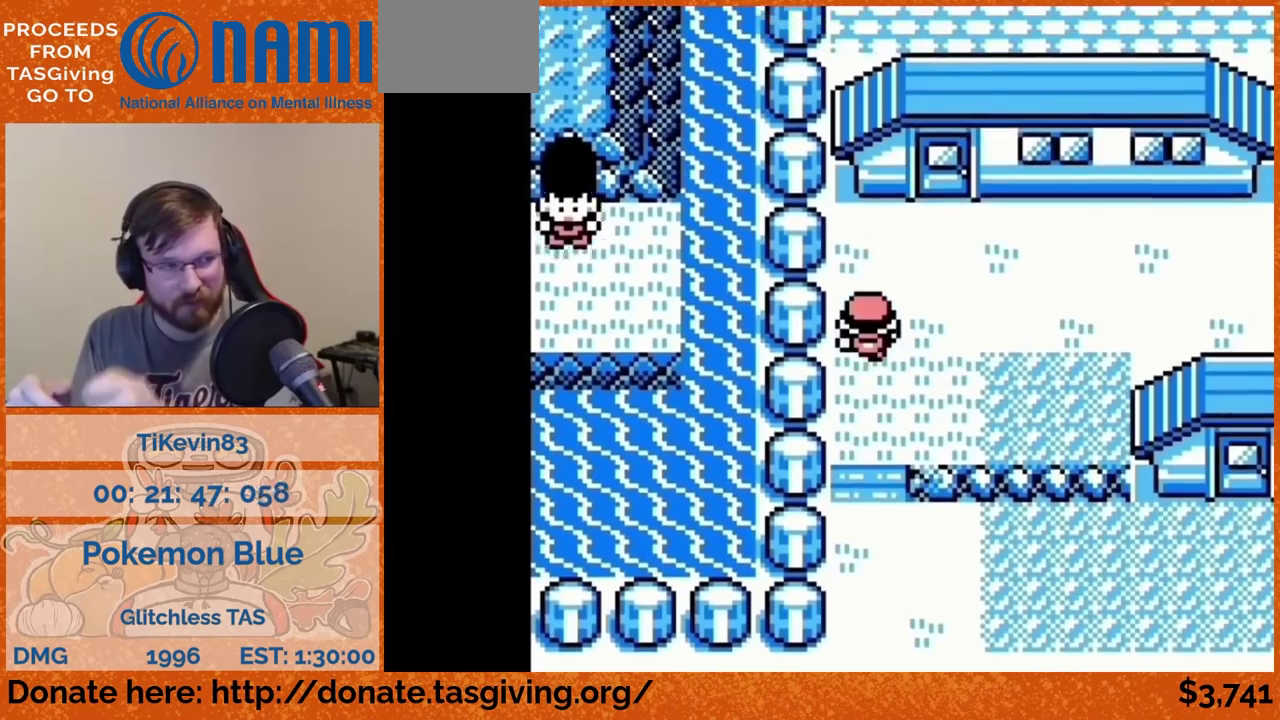
{"buttons": ["DPAD_RIGHT"]}
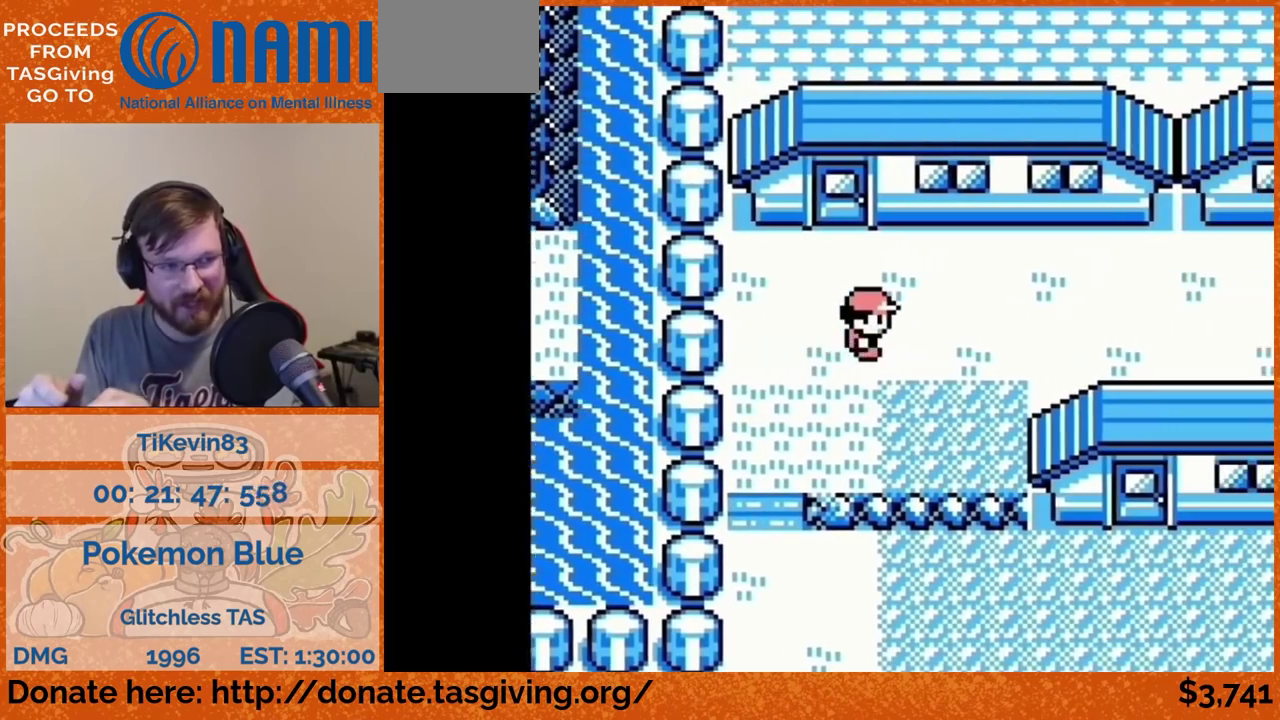
{"buttons": ["DPAD_RIGHT"]}
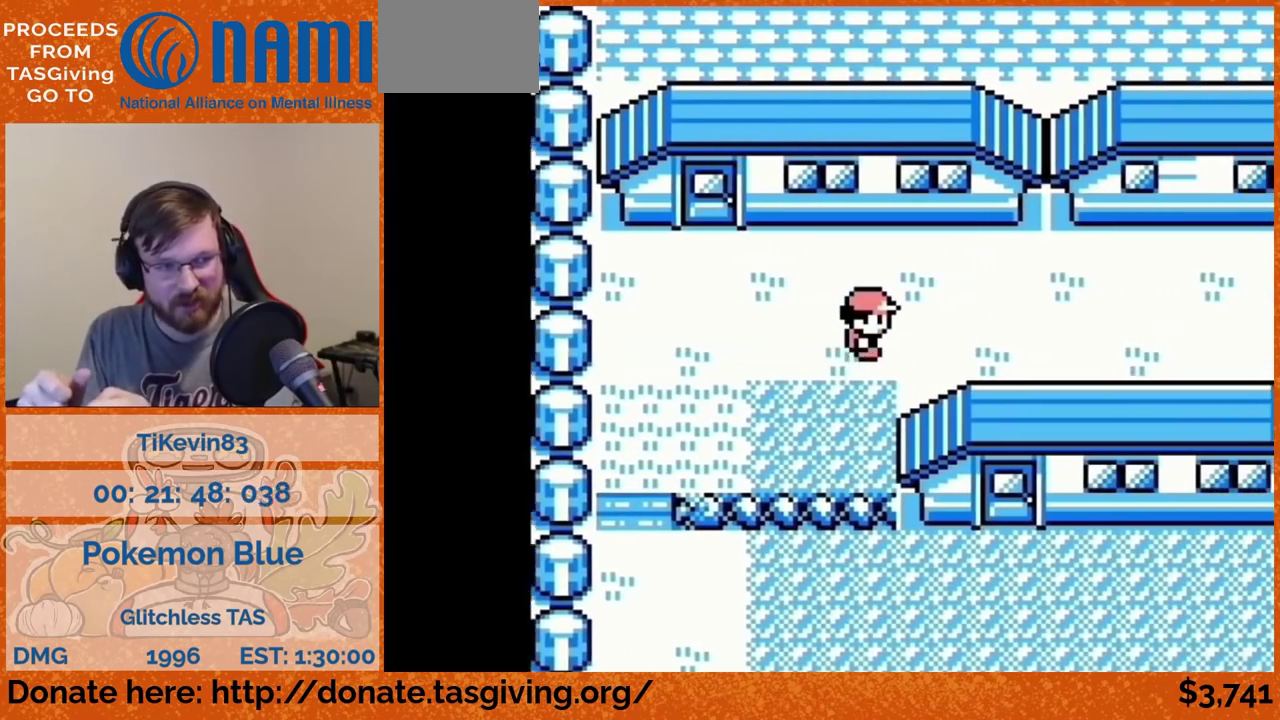
{"buttons": ["DPAD_RIGHT"]}
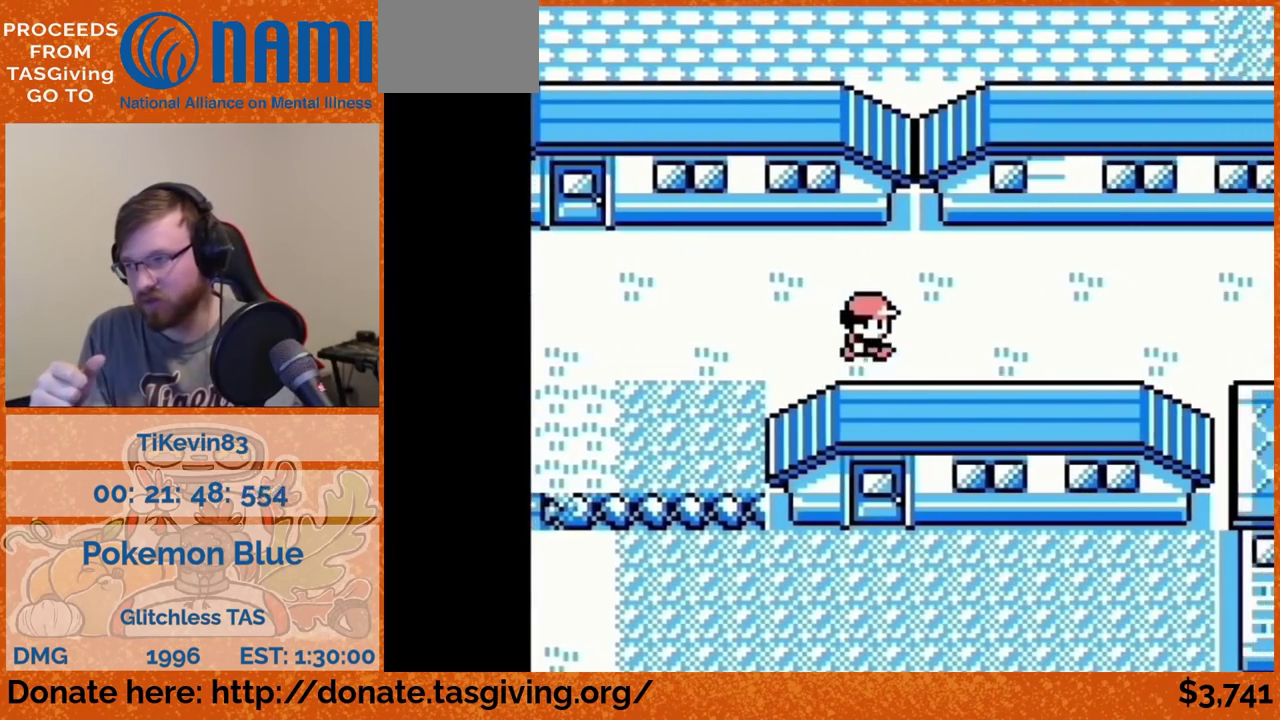
{"buttons": ["DPAD_RIGHT"]}
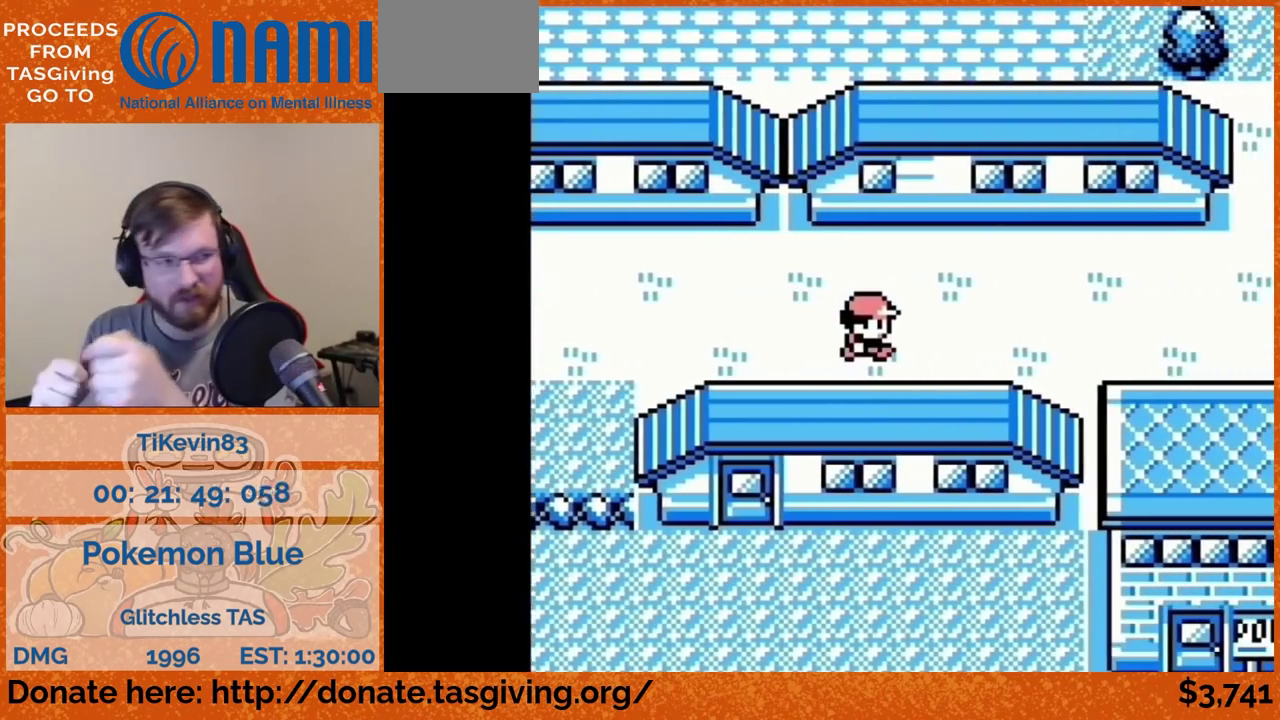
{"buttons": ["DPAD_RIGHT"]}
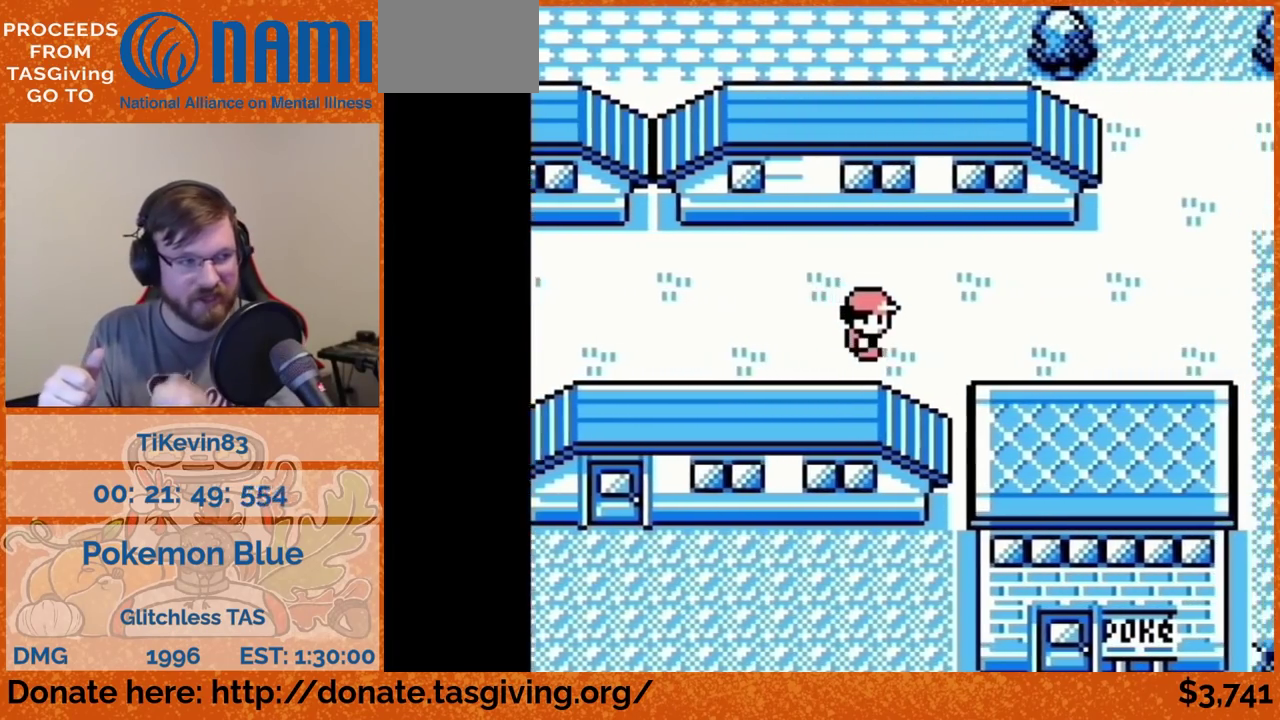
{"buttons": ["DPAD_RIGHT"]}
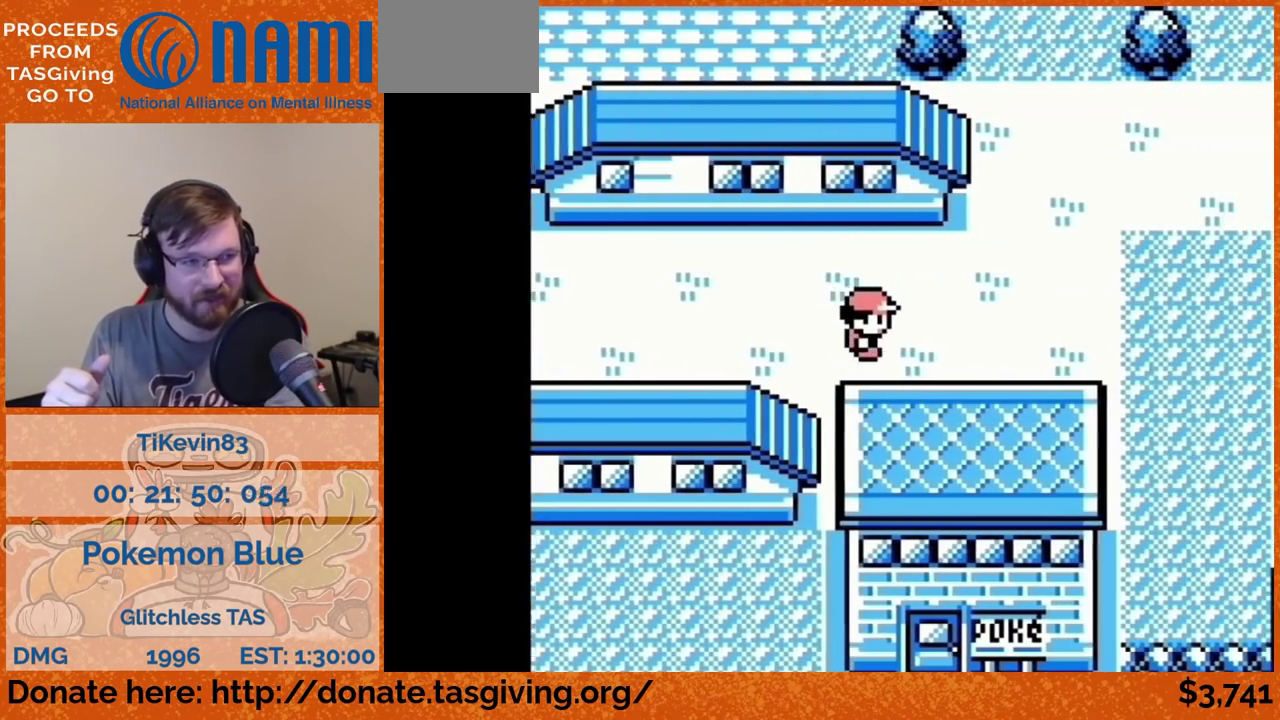
{"buttons": ["DPAD_RIGHT"]}
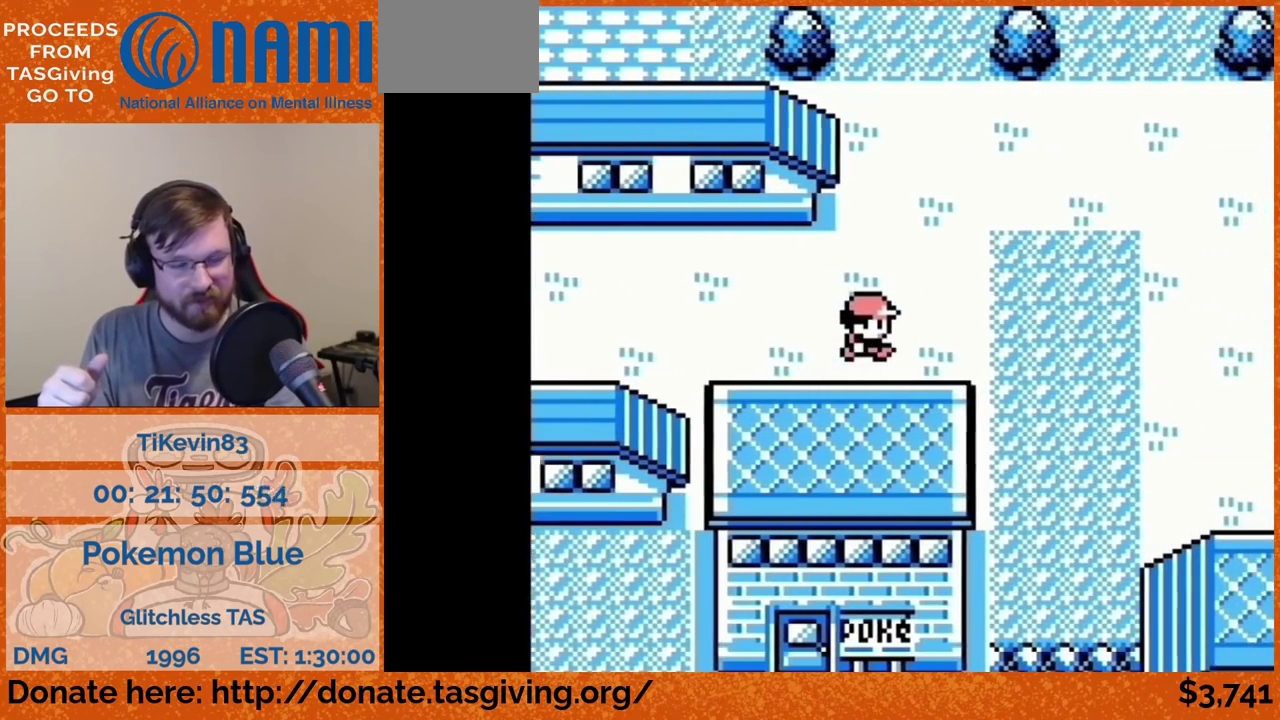
{"buttons": ["DPAD_UP"], "events": [[67, "DPAD_RIGHT", "up"], [67, "DPAD_UP", "down"]]}
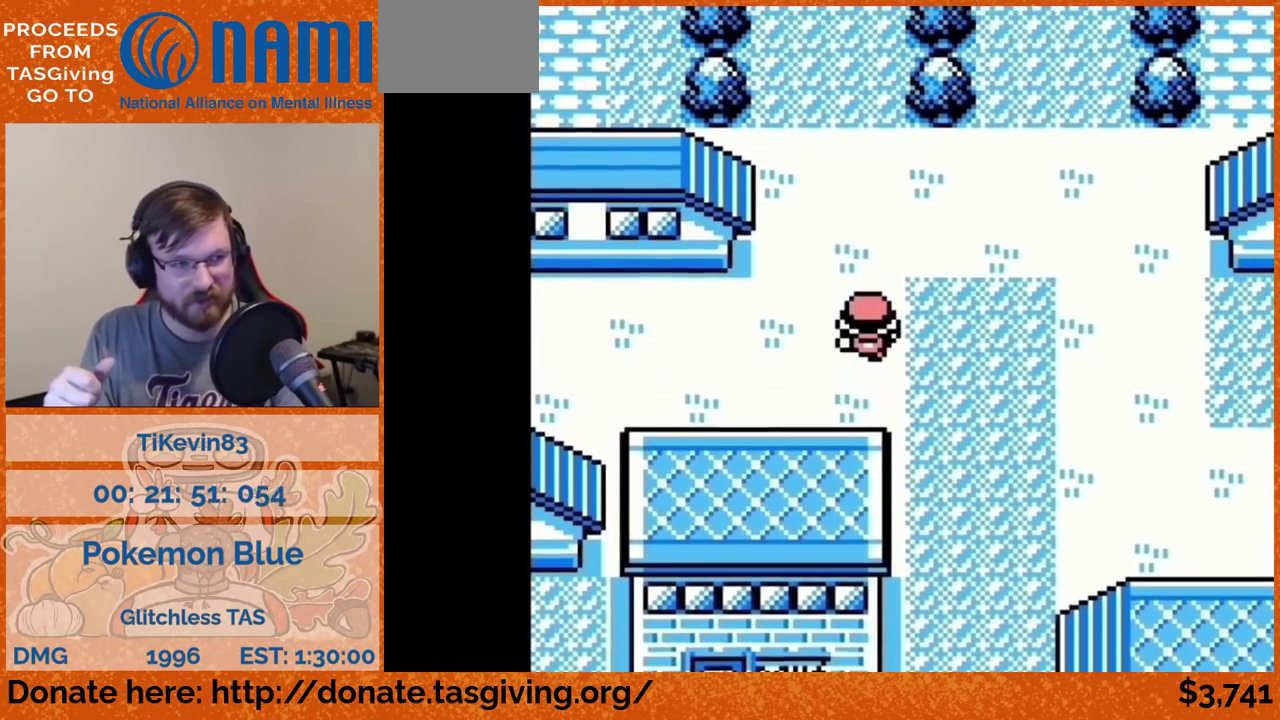
{"buttons": ["DPAD_UP"]}
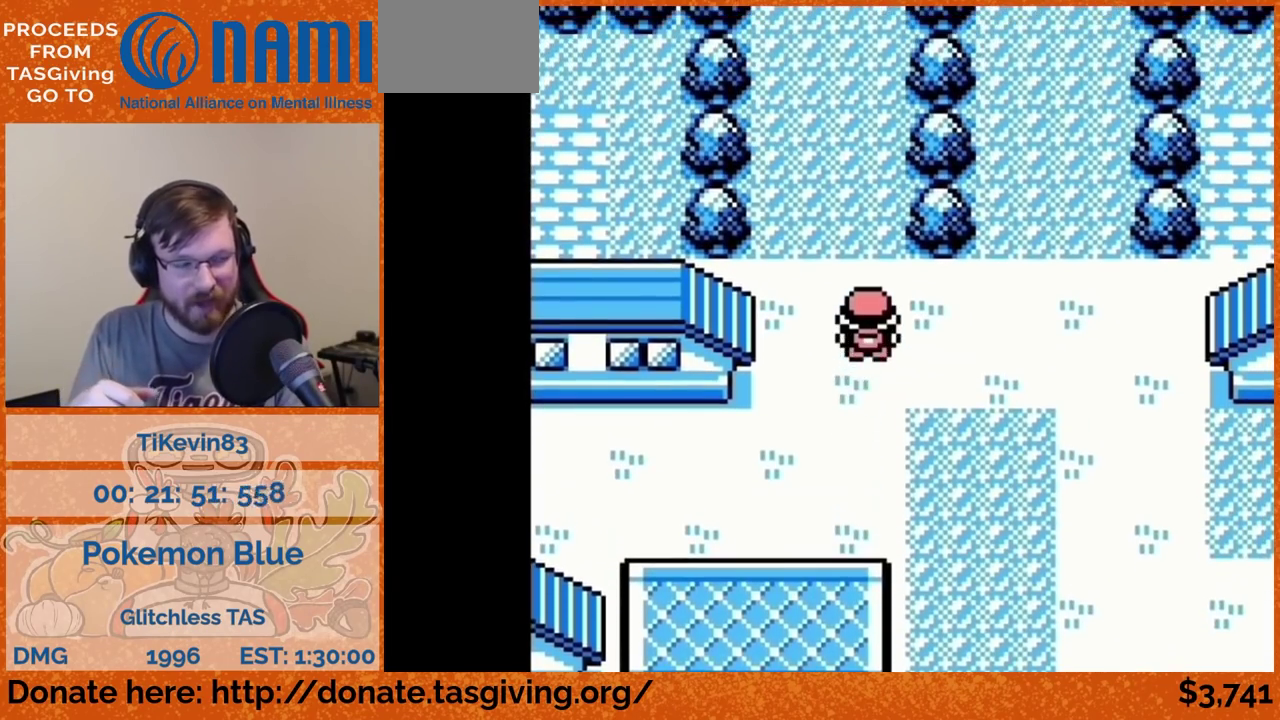
{"buttons": ["DPAD_UP"]}
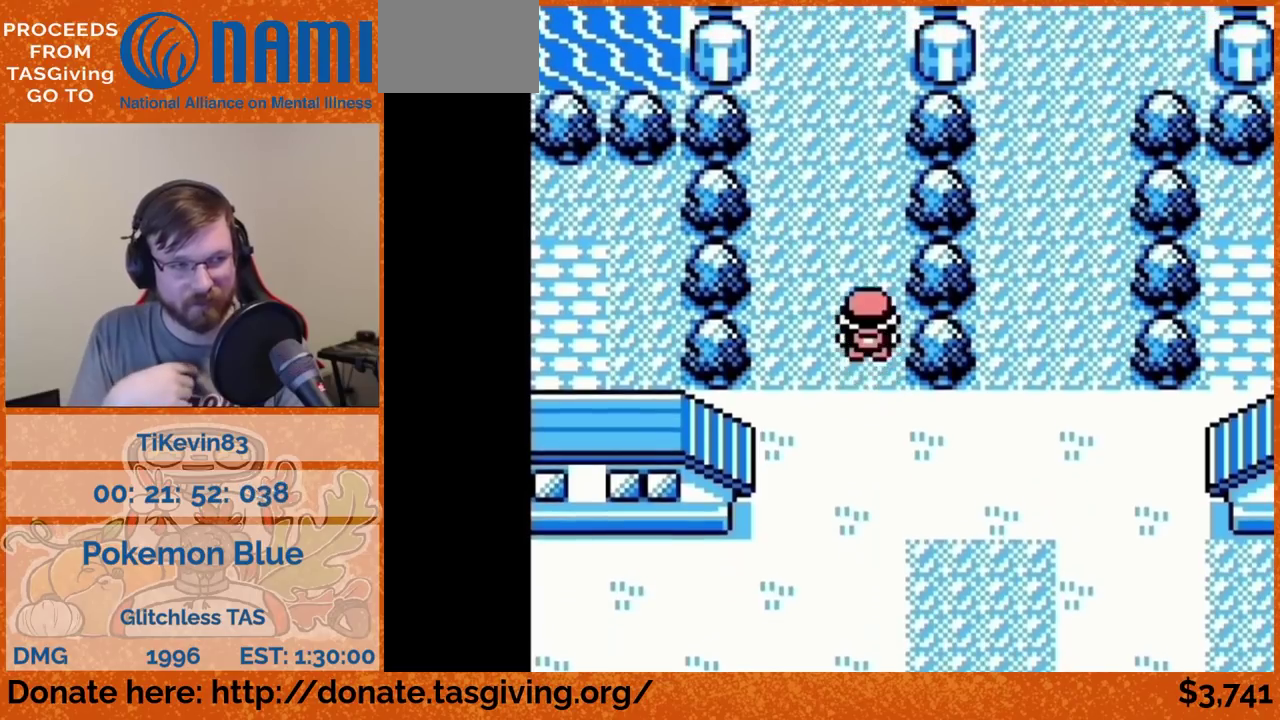
{"buttons": ["DPAD_UP"]}
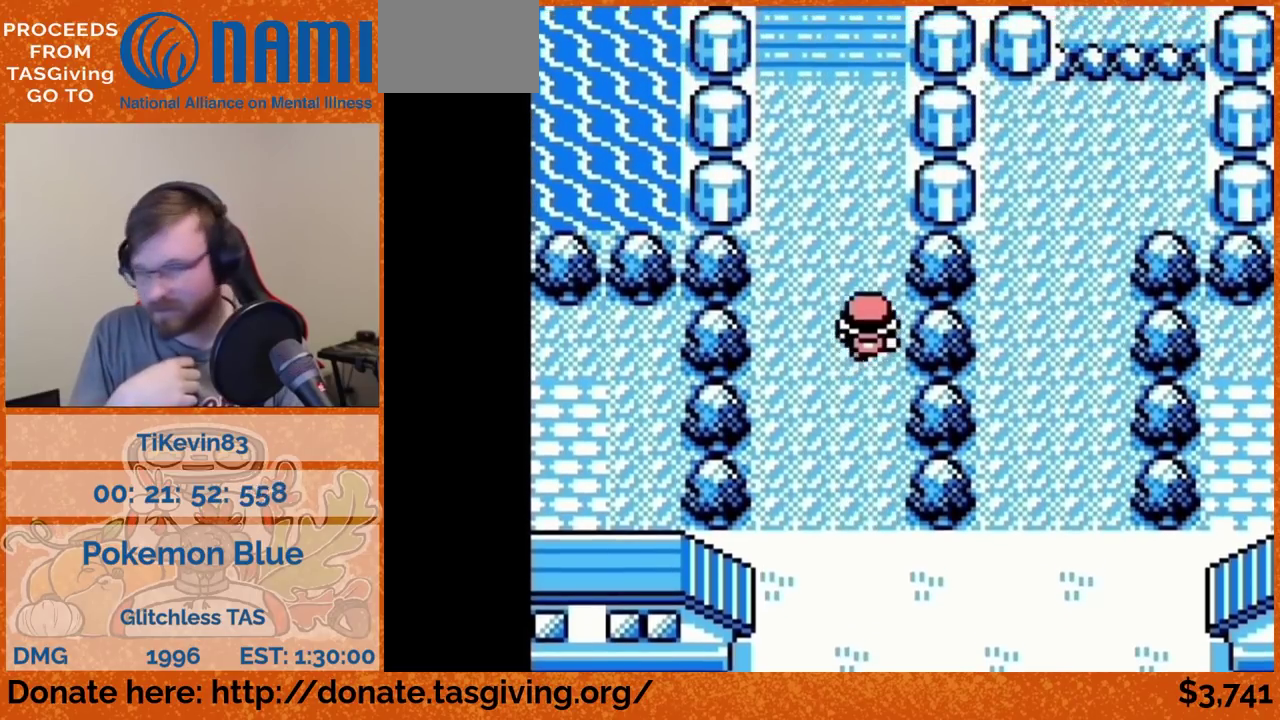
{"buttons": [], "events": [[33, "DPAD_UP", "up"]]}